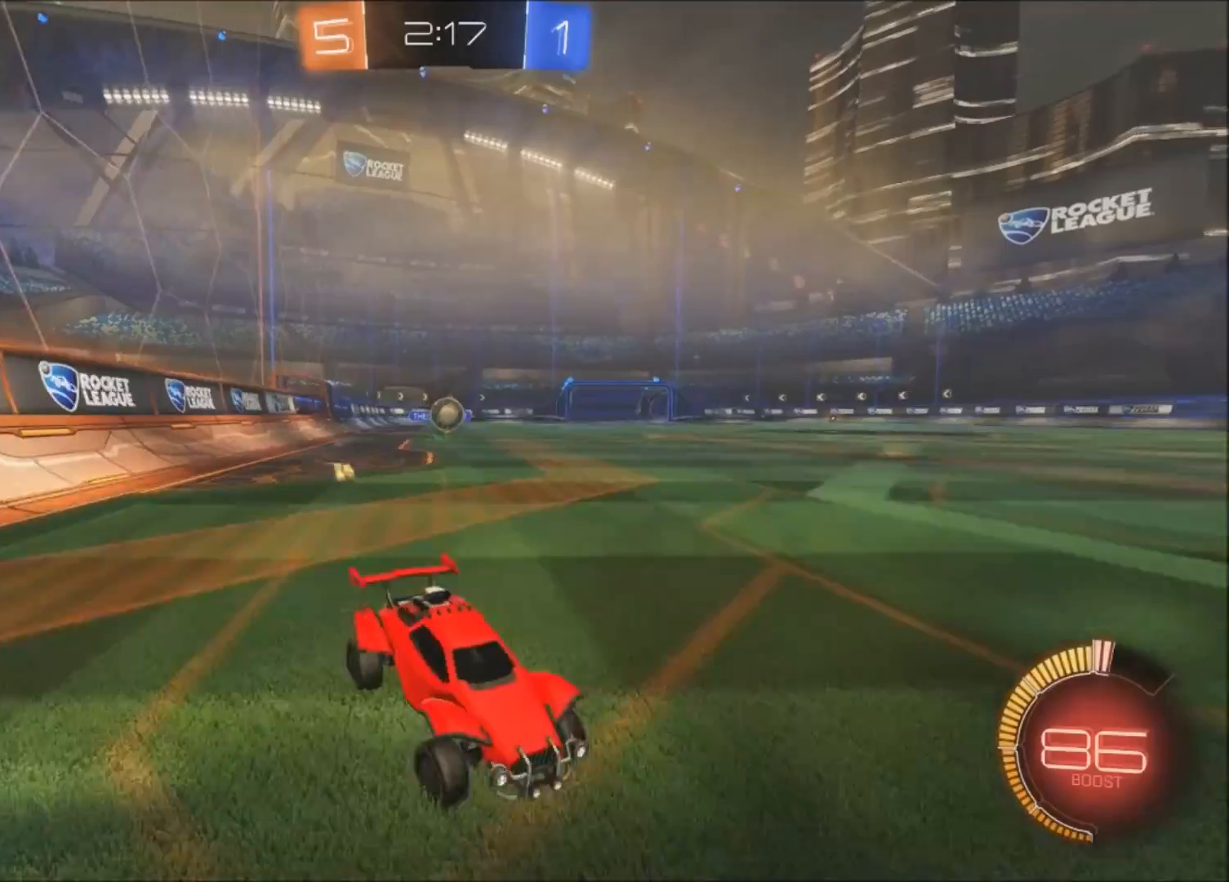
Gameplay with a controller (PlayStation layout); each line is a JSON object with the inputs held at the frame after it. "events" lists button and stick changes between this image and that frame as [ms after this image, input, new state], when the widget could be followed in between.
{"buttons": ["R2"], "left_stick": "center", "right_stick": "center", "events": [[100, "L1", "up"], [134, "L2", "down"], [134, "left_stick", "center"], [334, "L2", "up"], [334, "R2", "down"]]}
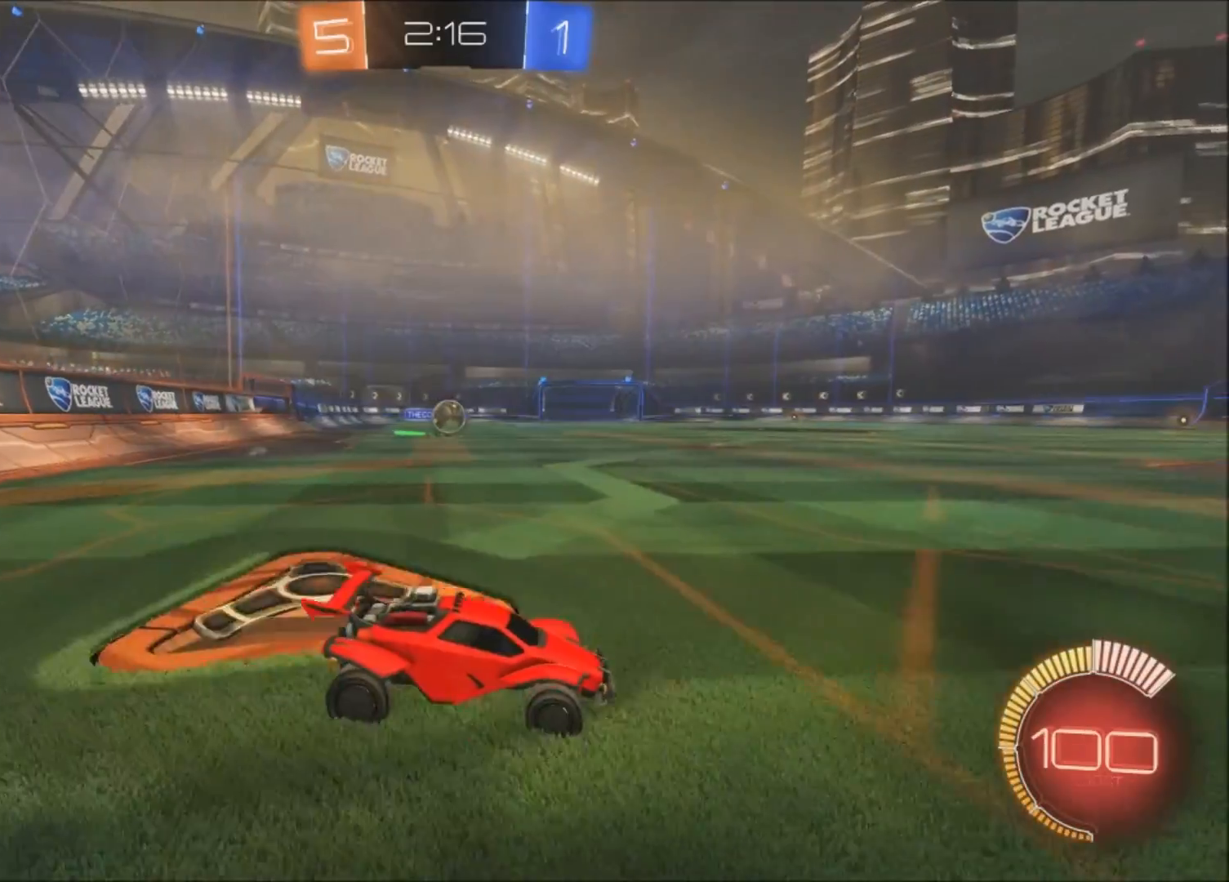
{"buttons": ["R2"], "left_stick": "right", "right_stick": "center", "events": [[133, "left_stick", "up-left"], [400, "left_stick", "center"], [500, "left_stick", "right"]]}
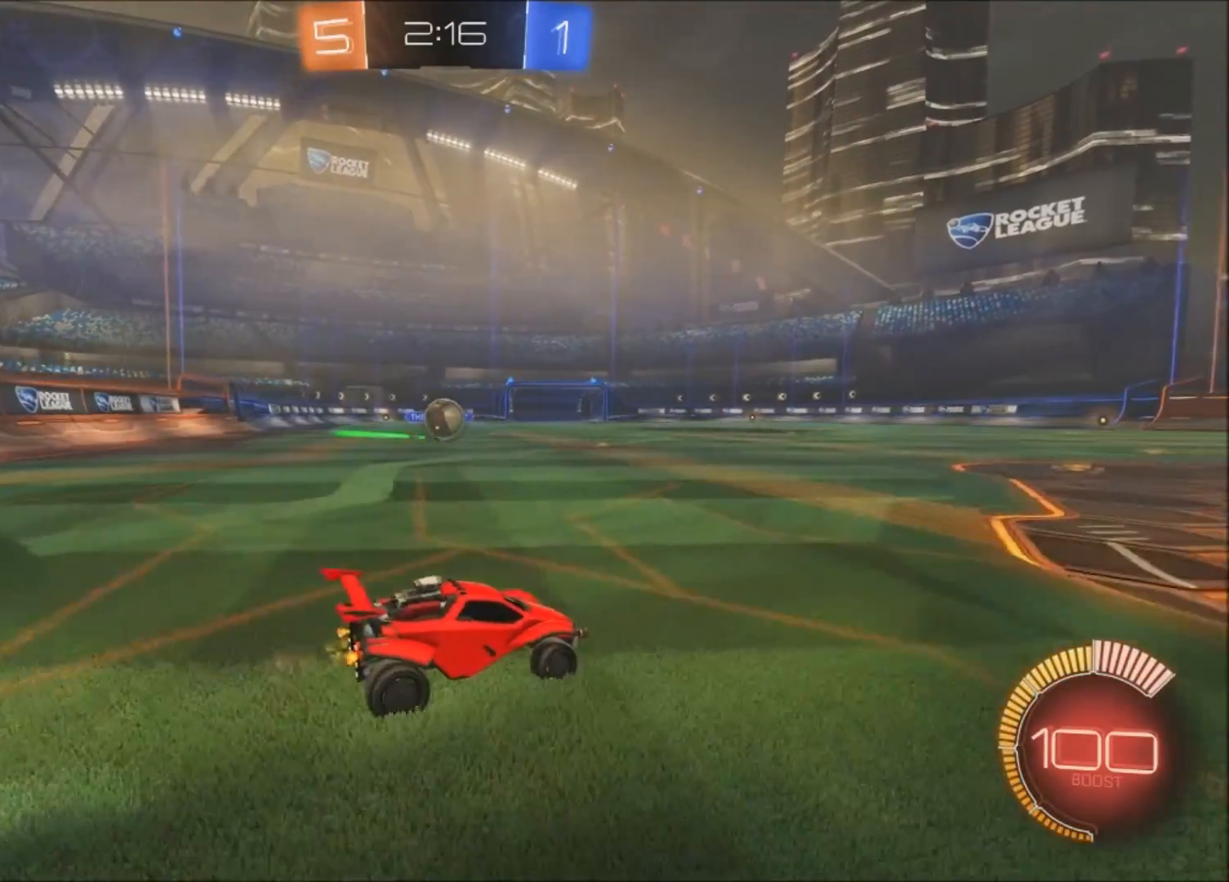
{"buttons": ["R2"], "left_stick": "left", "right_stick": "center", "events": [[334, "L2", "down"], [334, "R2", "up"], [434, "L2", "up"], [434, "R2", "down"], [434, "left_stick", "center"], [501, "left_stick", "left"]]}
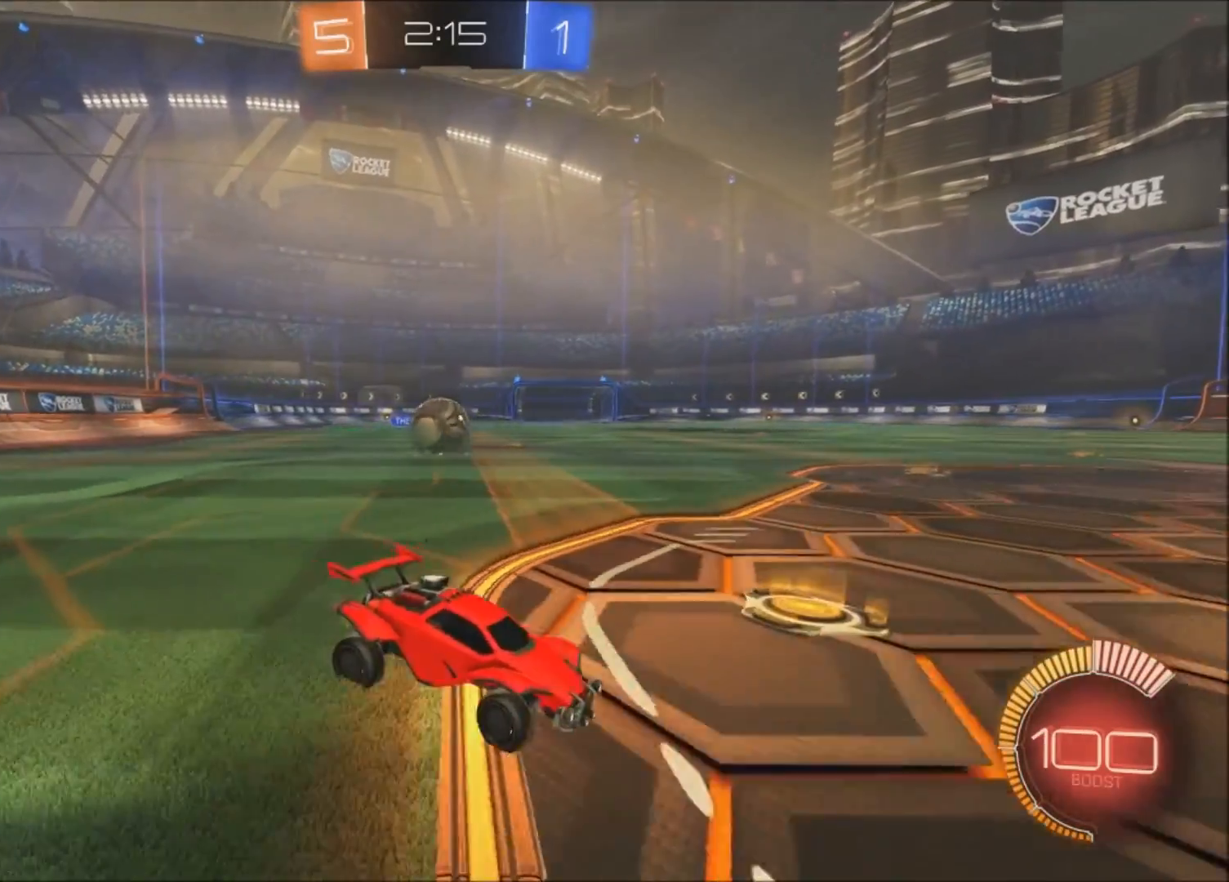
{"buttons": ["CIRCLE", "R2"], "left_stick": "up-left", "right_stick": "center", "events": [[100, "R2", "up"], [133, "L2", "down"], [200, "L2", "up"], [233, "R2", "down"], [433, "CIRCLE", "down"], [433, "left_stick", "up-left"]]}
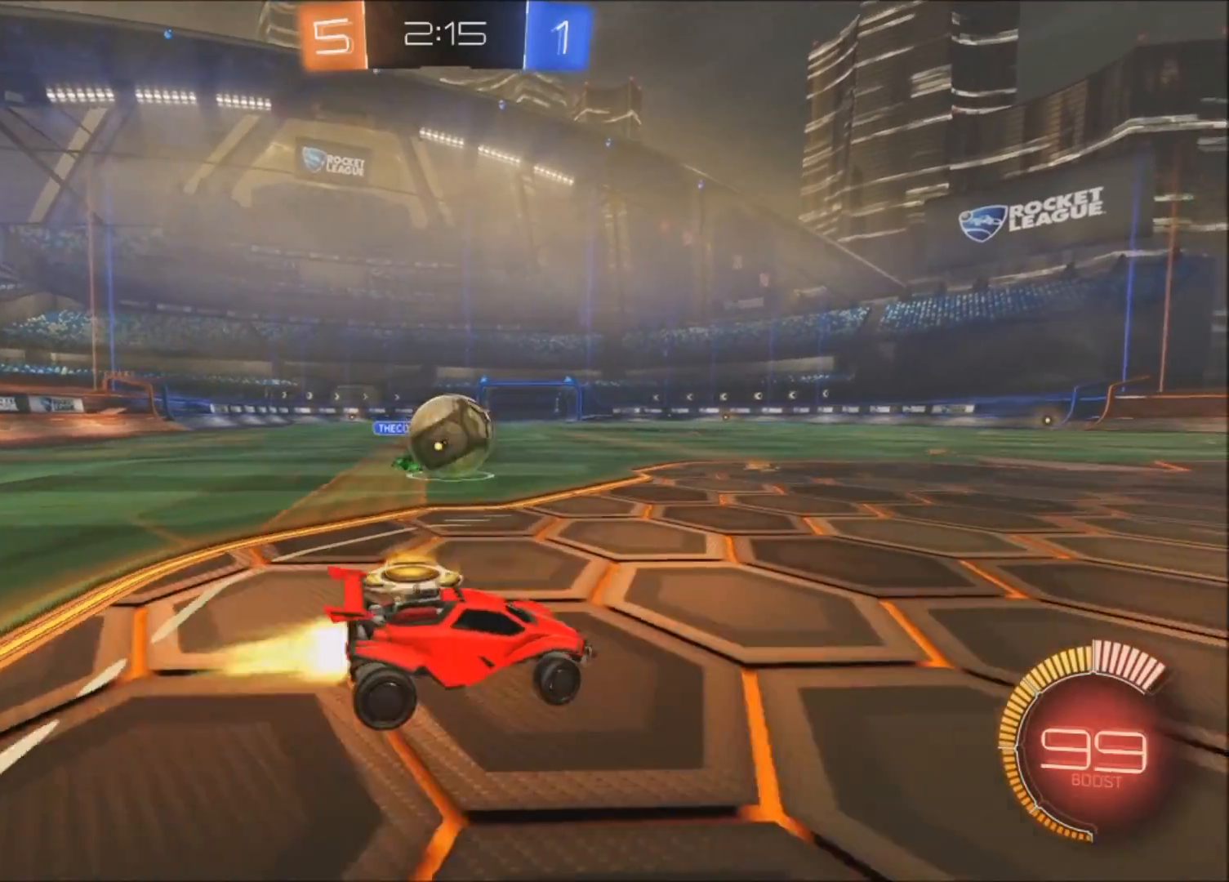
{"buttons": ["CROSS", "CIRCLE", "R2"], "left_stick": "left", "right_stick": "center", "events": [[33, "left_stick", "left"], [100, "CIRCLE", "up"], [200, "CIRCLE", "down"], [234, "CROSS", "down"], [334, "CROSS", "up"], [401, "CROSS", "down"]]}
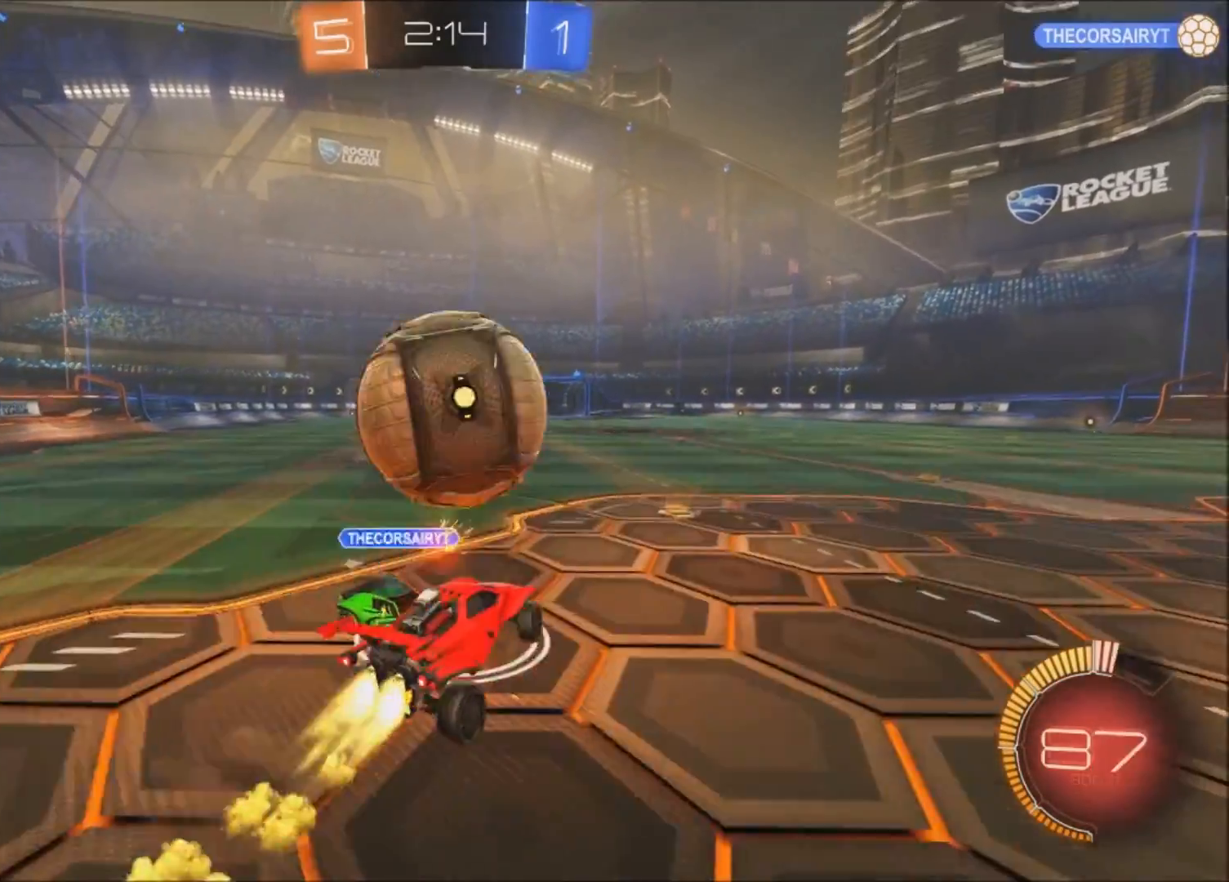
{"buttons": ["CIRCLE", "L1", "R2"], "left_stick": "up-left", "right_stick": "center", "events": [[200, "CROSS", "up"], [233, "L1", "down"], [400, "left_stick", "up-left"]]}
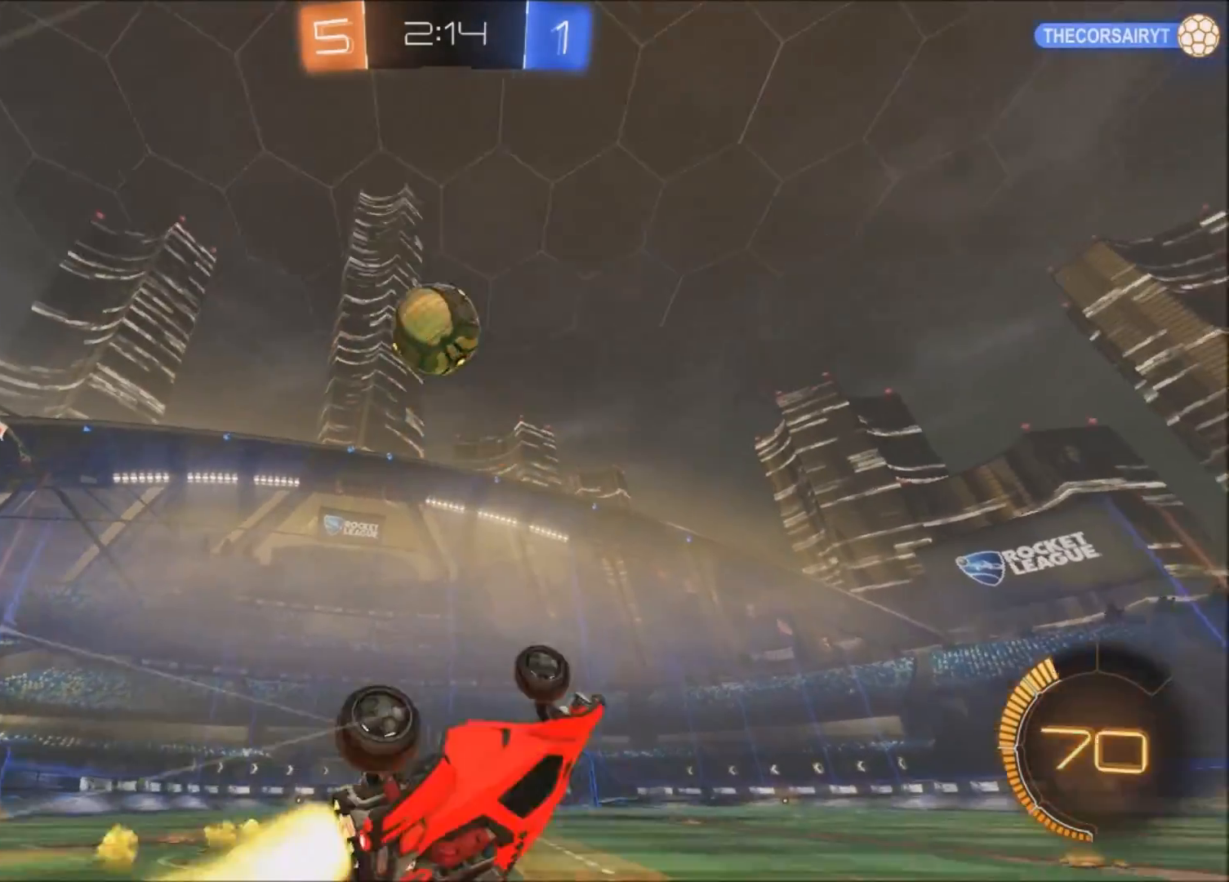
{"buttons": ["R2"], "left_stick": "up-left", "right_stick": "center", "events": [[134, "CIRCLE", "up"], [200, "L1", "up"], [234, "left_stick", "center"], [300, "left_stick", "up-right"], [434, "left_stick", "up-left"]]}
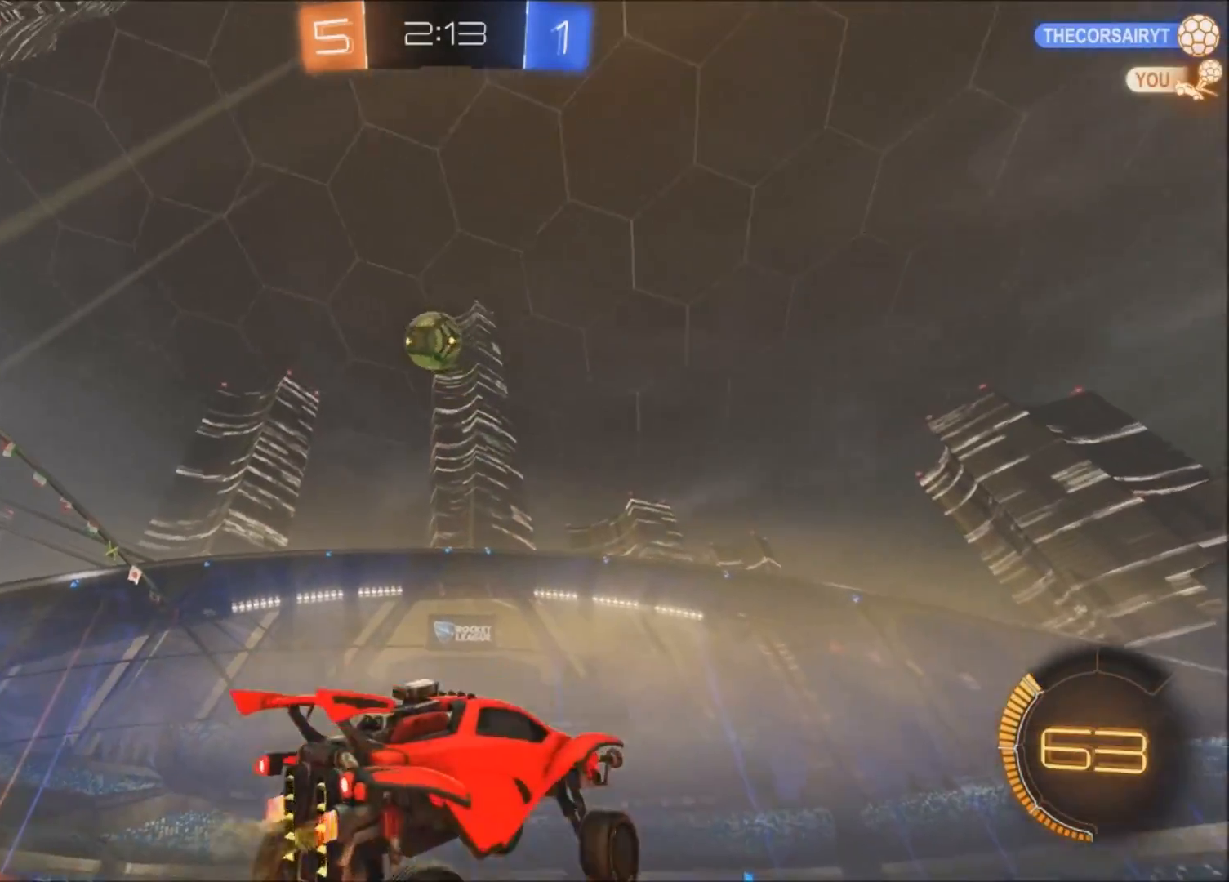
{"buttons": ["CROSS"], "left_stick": "center", "right_stick": "center", "events": [[33, "left_stick", "center"], [133, "left_stick", "up-left"], [300, "left_stick", "left"], [400, "CIRCLE", "down"], [400, "CROSS", "down"], [433, "CIRCLE", "up"], [433, "left_stick", "down"], [500, "R2", "up"], [500, "left_stick", "center"]]}
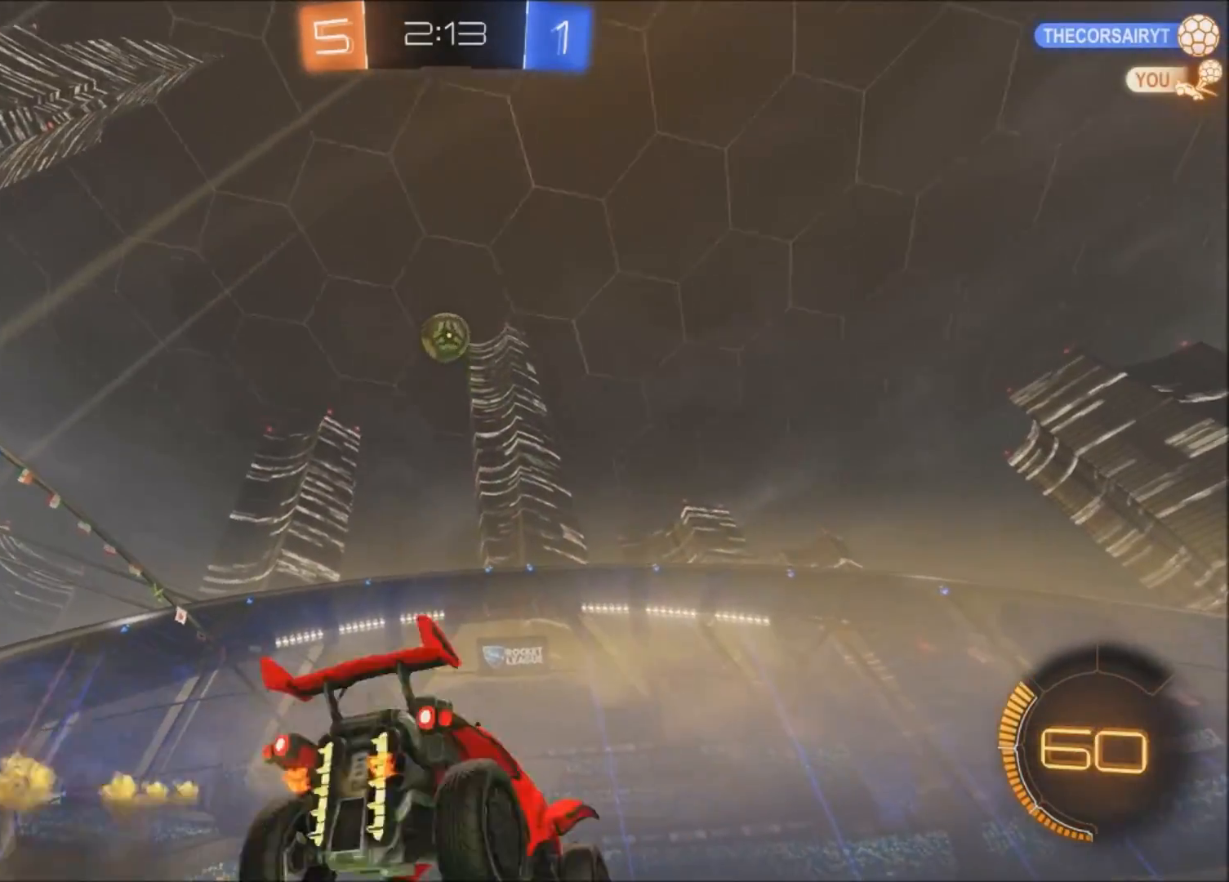
{"buttons": ["CIRCLE", "R2"], "left_stick": "right", "right_stick": "center", "events": [[33, "CROSS", "up"], [100, "CROSS", "down"], [100, "left_stick", "down"], [200, "CROSS", "up"], [300, "CIRCLE", "down"], [300, "R2", "down"], [434, "left_stick", "right"]]}
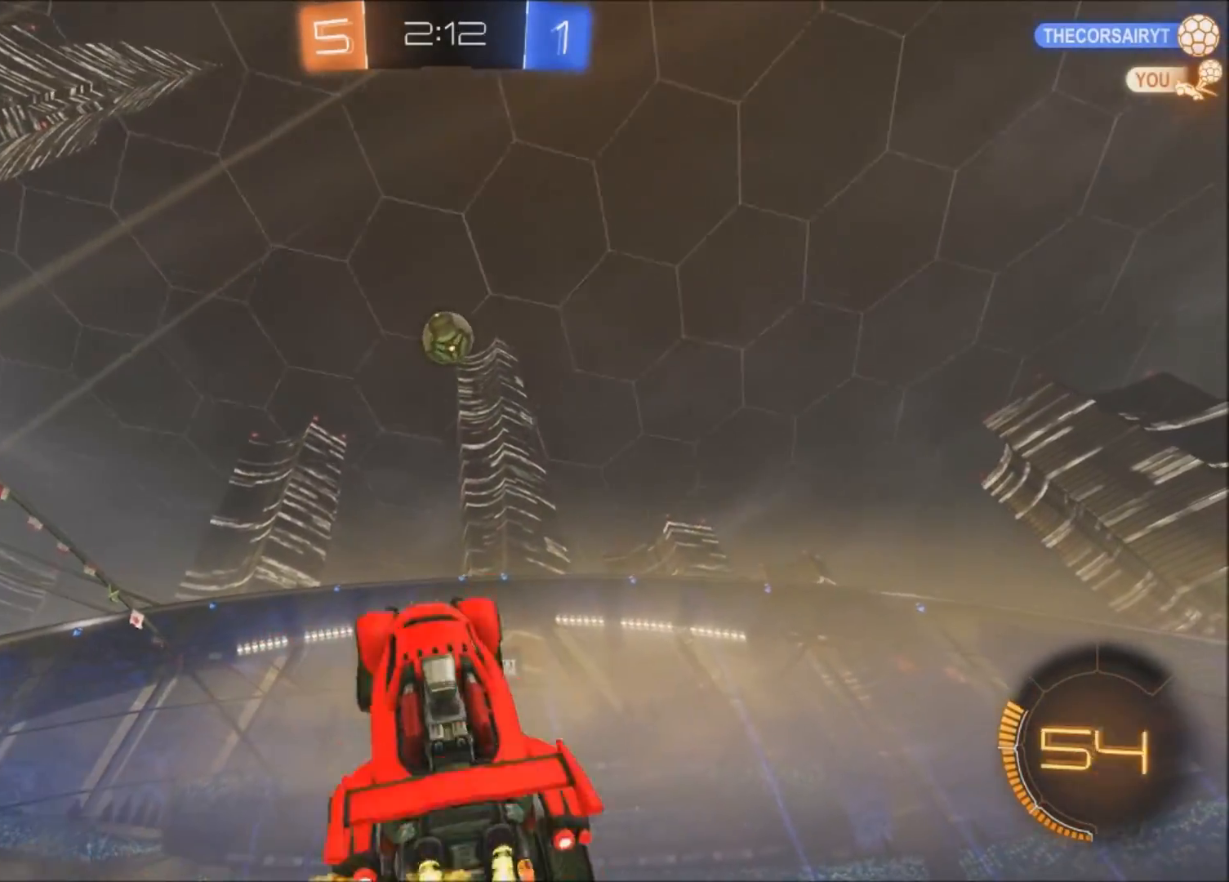
{"buttons": ["CIRCLE", "R2"], "left_stick": "up", "right_stick": "center", "events": [[100, "left_stick", "center"], [200, "left_stick", "up"]]}
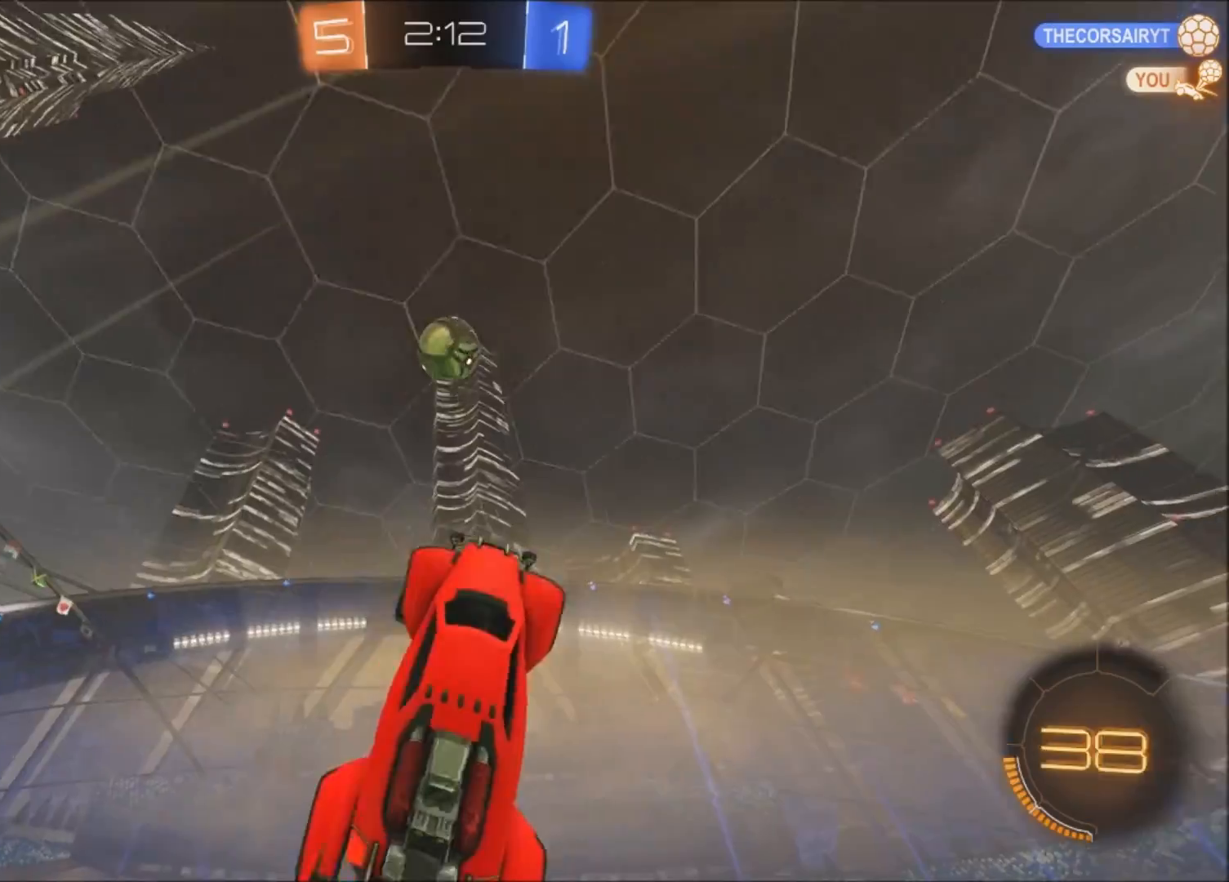
{"buttons": ["R2"], "left_stick": "down", "right_stick": "center", "events": [[33, "CIRCLE", "up"], [100, "CIRCLE", "down"], [134, "left_stick", "up-left"], [234, "left_stick", "center"], [400, "left_stick", "down"], [501, "CIRCLE", "up"]]}
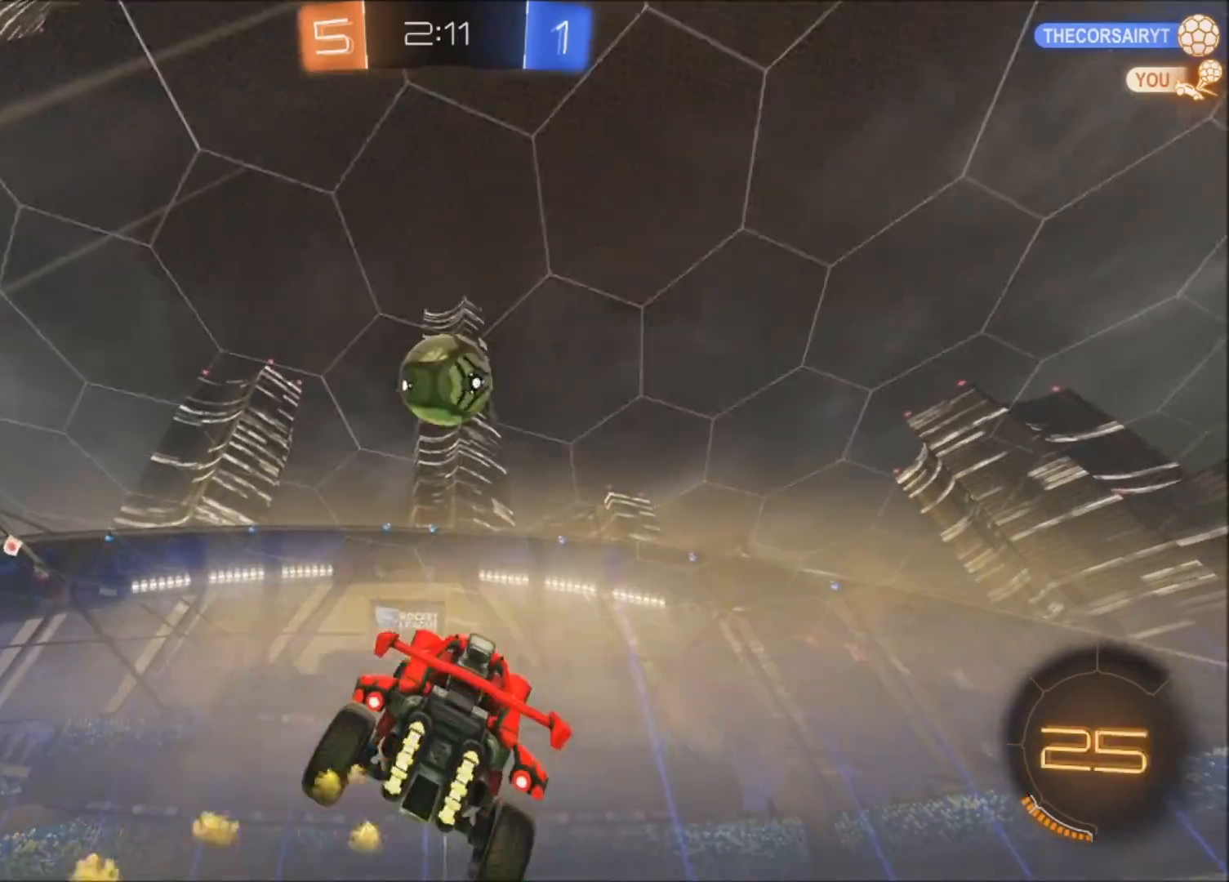
{"buttons": ["R2"], "left_stick": "left", "right_stick": "center", "events": [[100, "CIRCLE", "down"], [133, "left_stick", "up-left"], [400, "CIRCLE", "up"], [433, "left_stick", "left"]]}
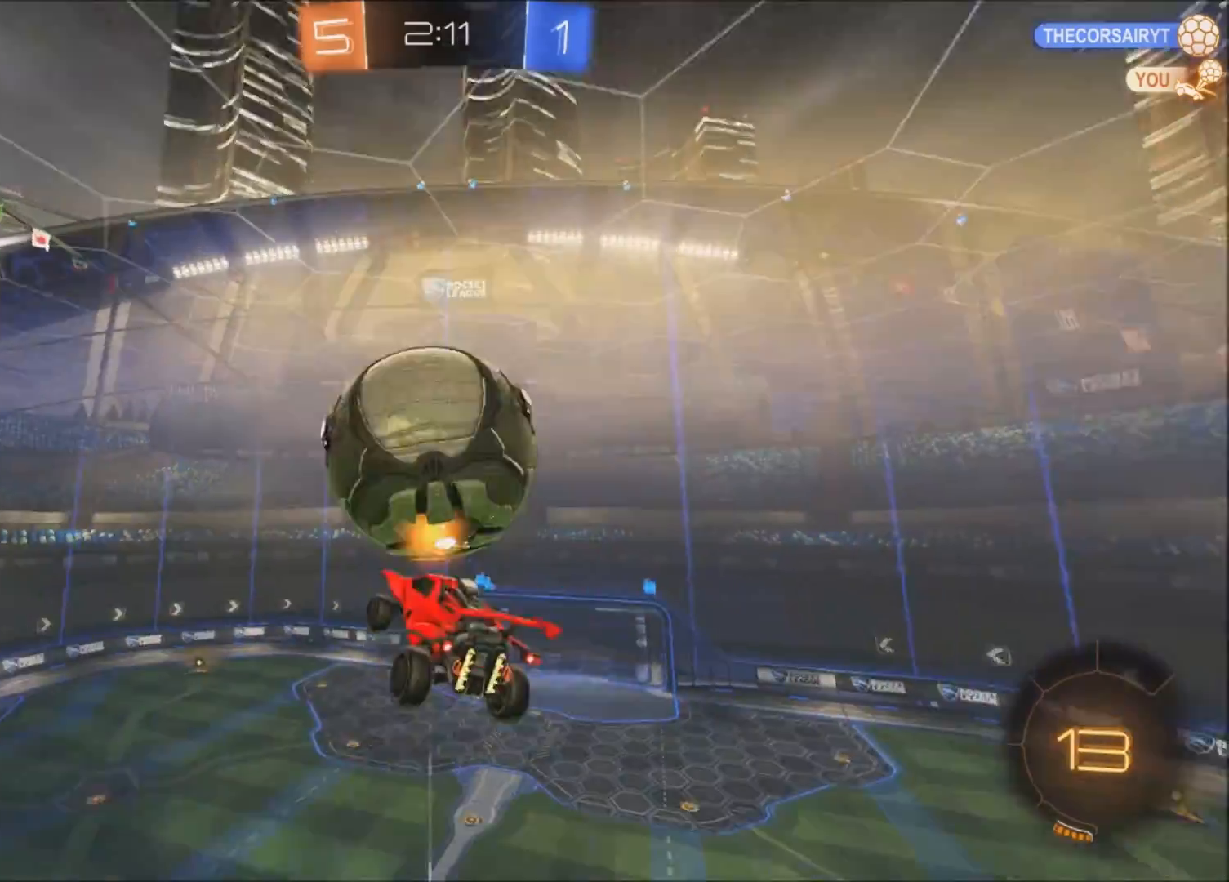
{"buttons": ["R2"], "left_stick": "center", "right_stick": "center", "events": [[33, "left_stick", "down-left"], [167, "left_stick", "down"], [501, "left_stick", "center"]]}
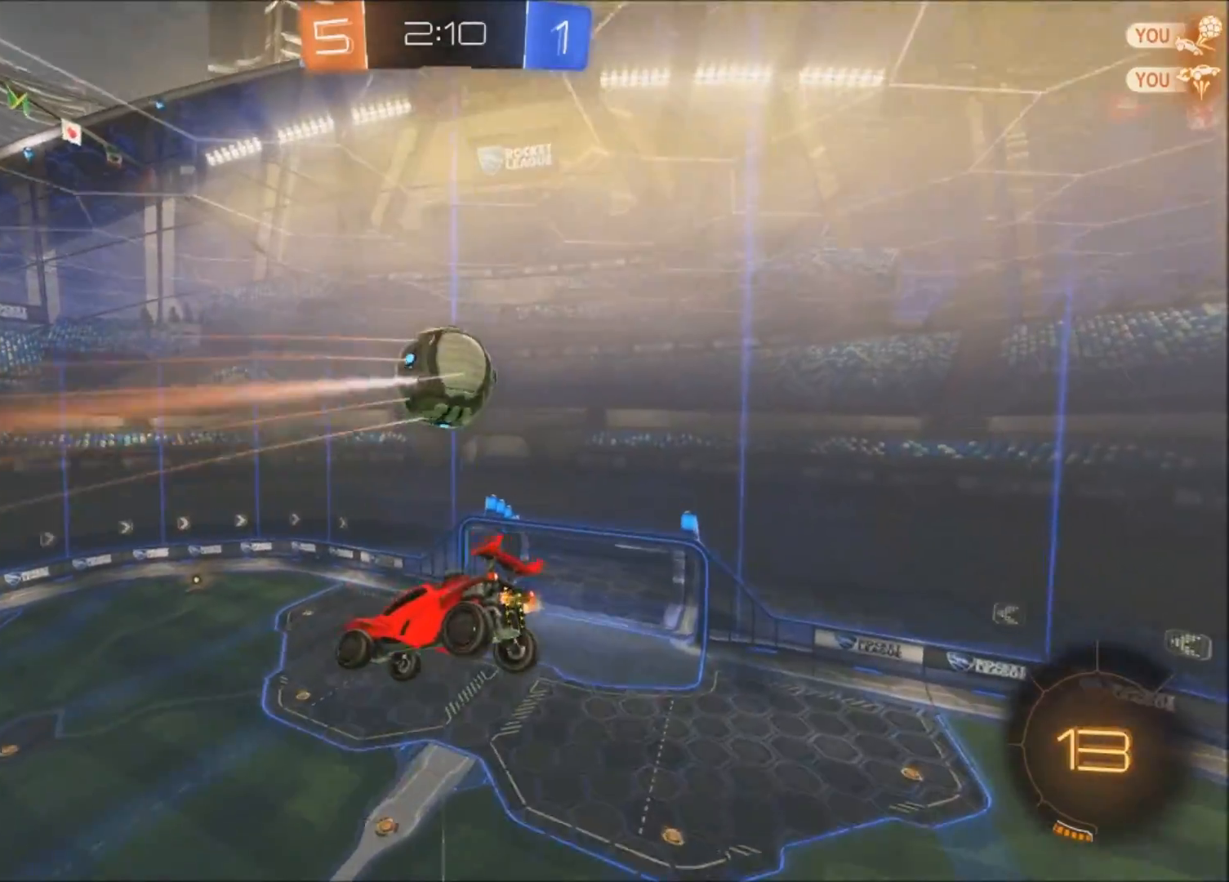
{"buttons": [], "left_stick": "center", "right_stick": "center", "events": [[33, "left_stick", "up"], [233, "R2", "up"], [500, "left_stick", "center"]]}
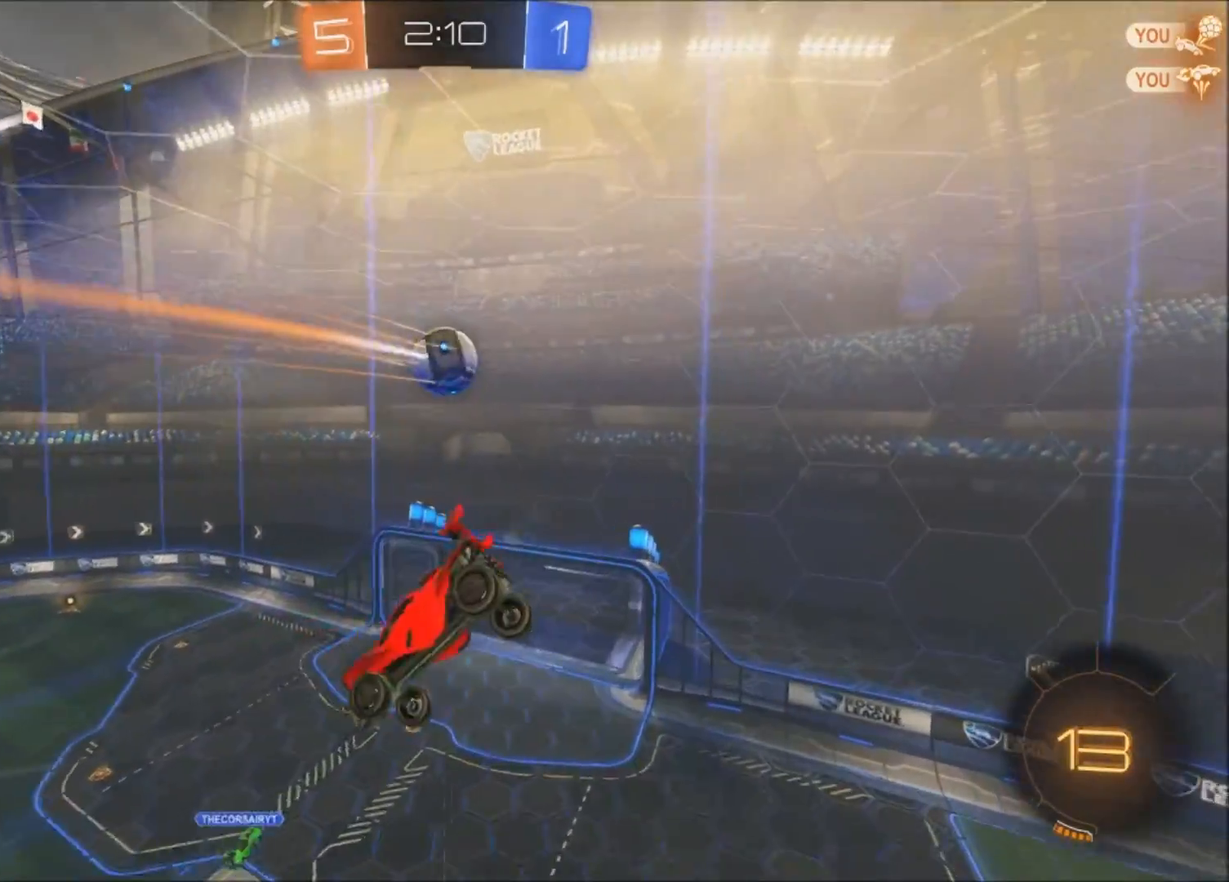
{"buttons": ["R2"], "left_stick": "center", "right_stick": "center", "events": [[200, "left_stick", "left"], [234, "R2", "down"], [300, "L1", "down"], [434, "L1", "up"], [501, "left_stick", "center"]]}
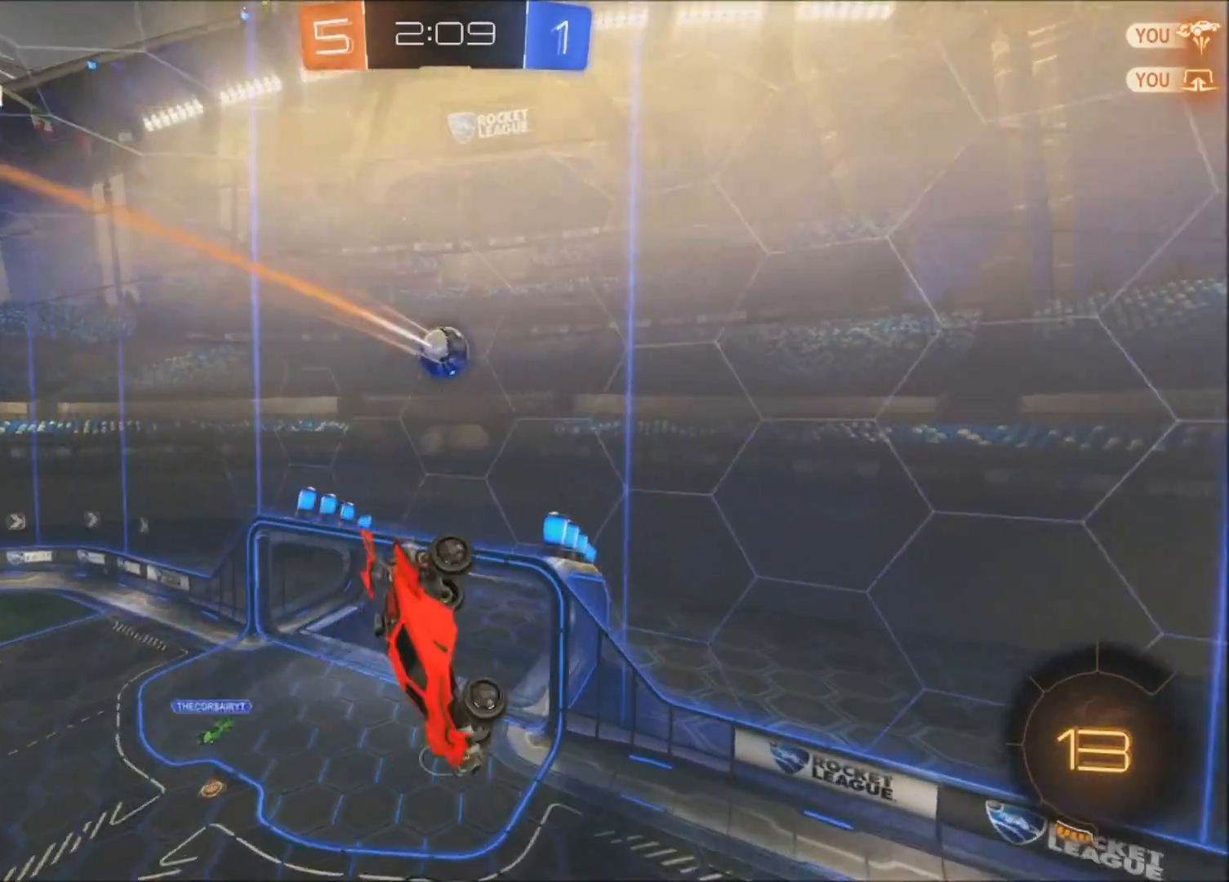
{"buttons": ["R2"], "left_stick": "down-right", "right_stick": "center", "events": [[100, "left_stick", "down"], [233, "left_stick", "center"], [400, "left_stick", "down"], [500, "left_stick", "down-right"]]}
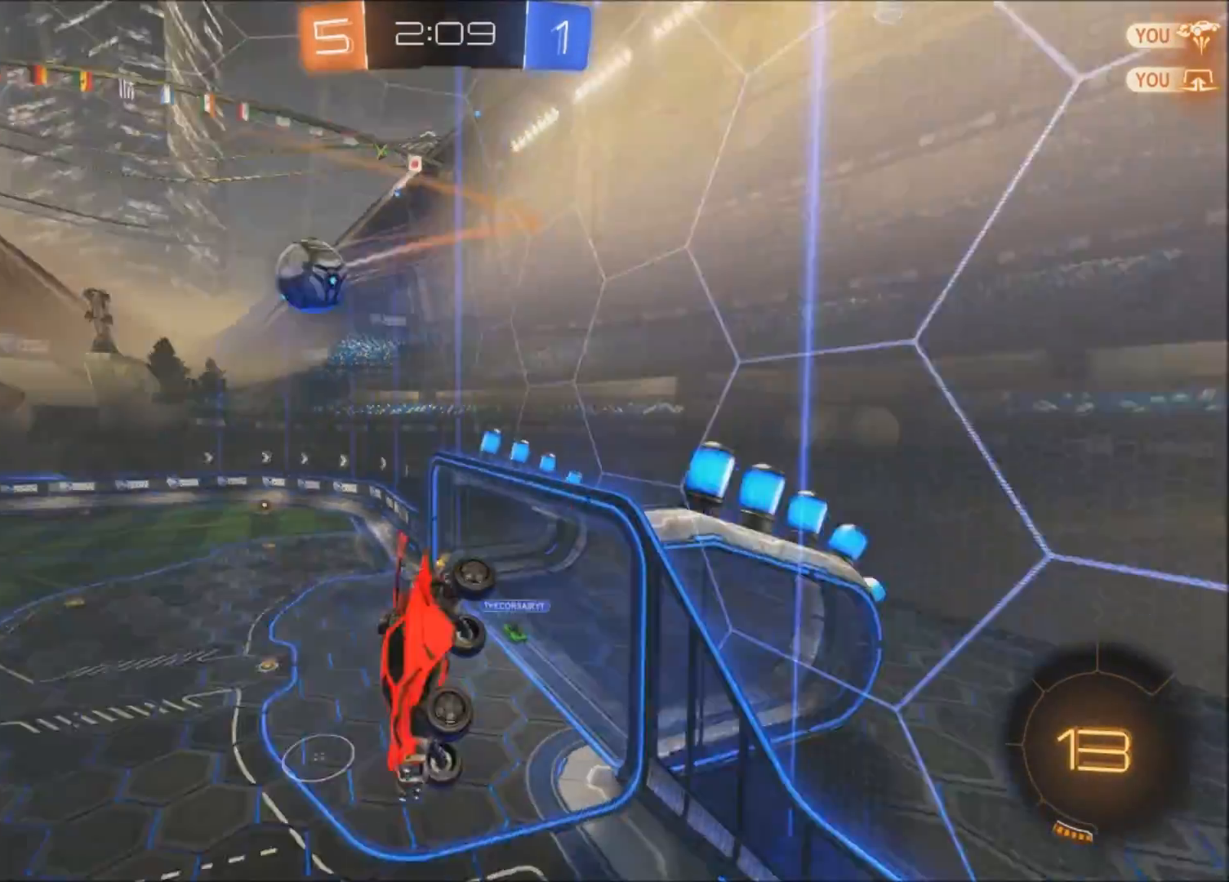
{"buttons": ["R2"], "left_stick": "right", "right_stick": "center", "events": [[100, "left_stick", "center"], [234, "left_stick", "right"]]}
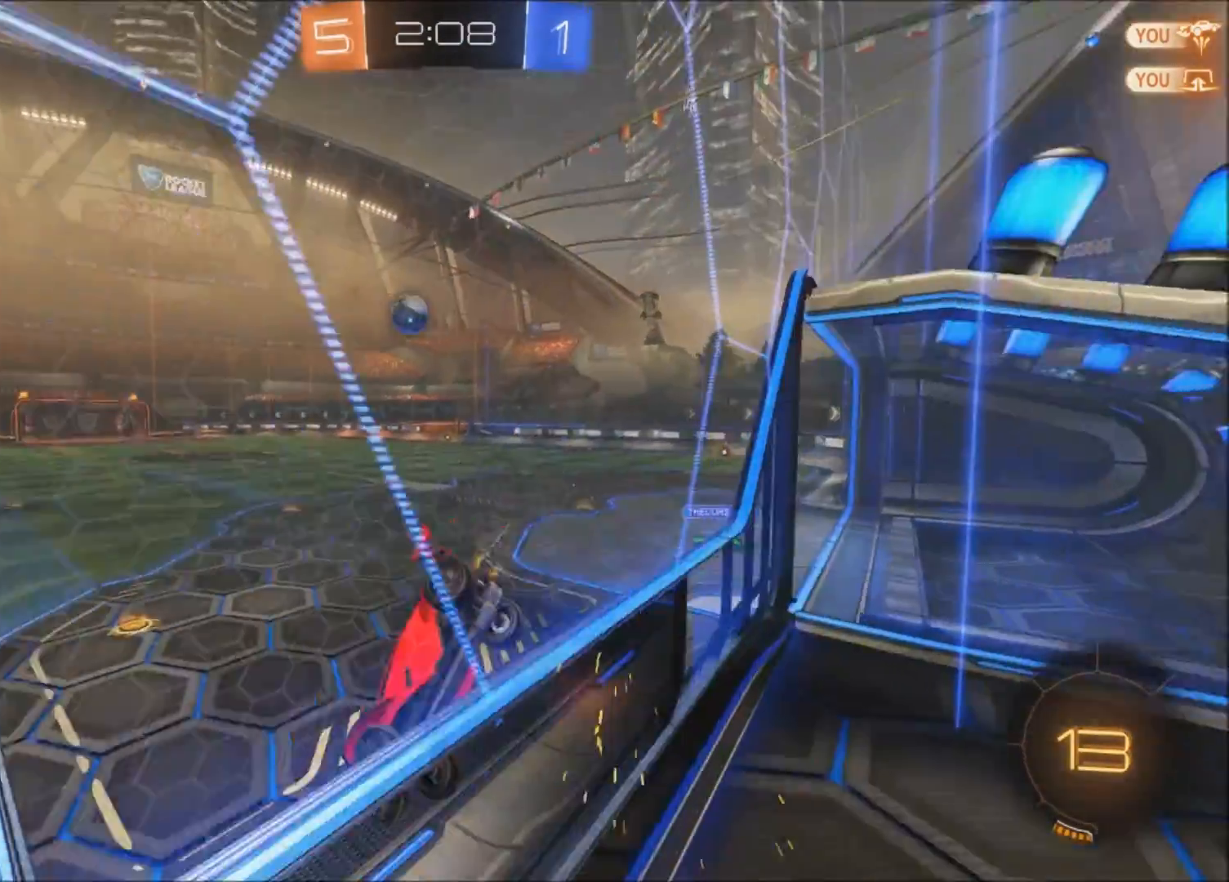
{"buttons": ["CIRCLE", "R2"], "left_stick": "center", "right_stick": "center", "events": [[333, "CIRCLE", "down"], [433, "left_stick", "center"]]}
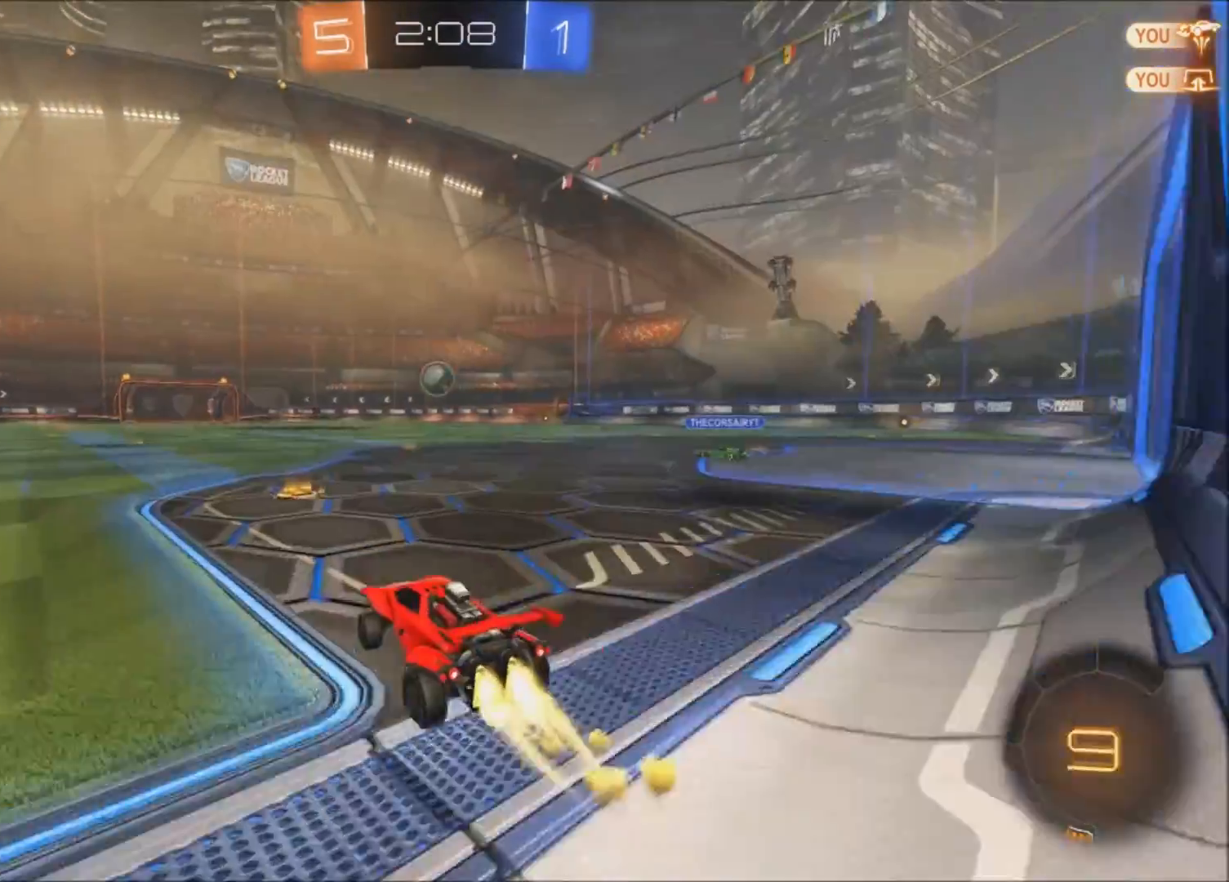
{"buttons": ["CIRCLE", "R2"], "left_stick": "center", "right_stick": "center", "events": []}
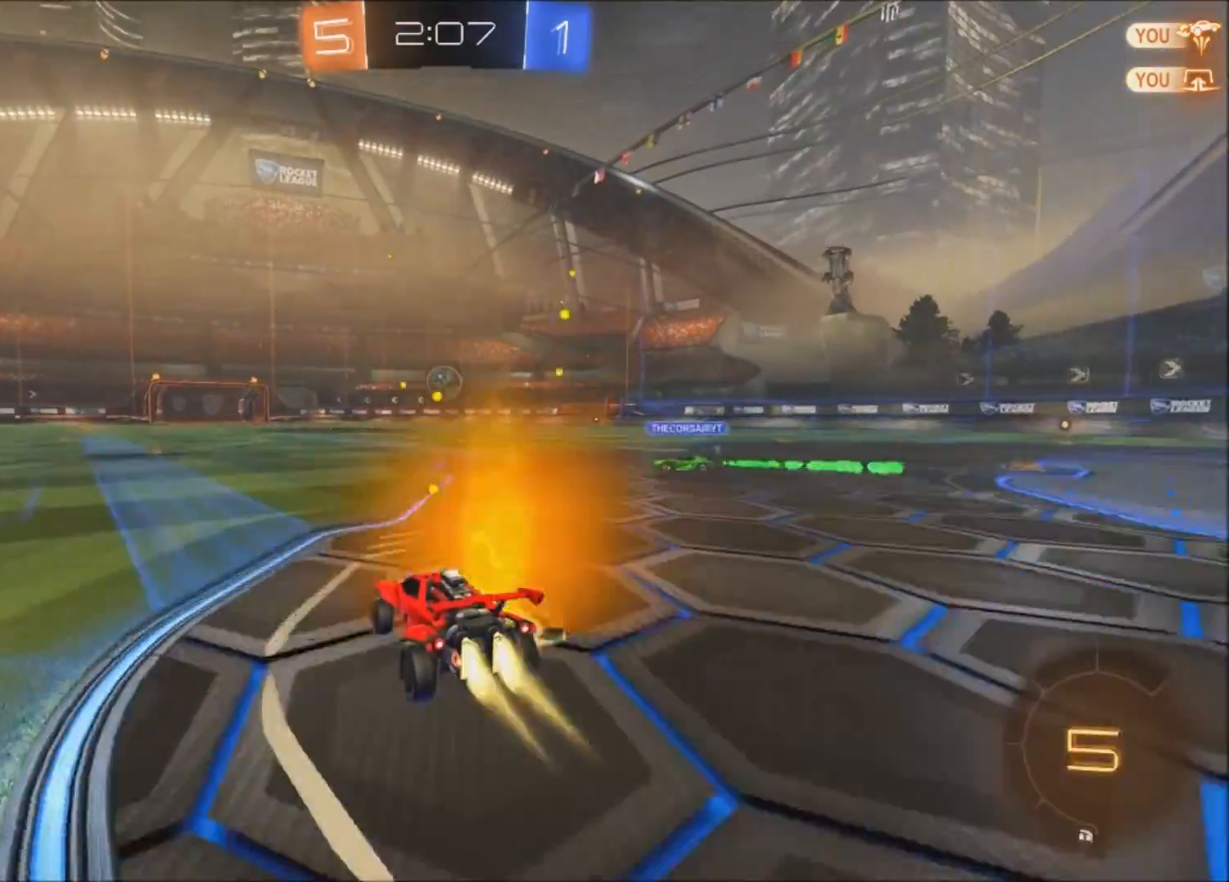
{"buttons": ["R2"], "left_stick": "center", "right_stick": "center", "events": [[100, "CROSS", "down"], [100, "left_stick", "up"], [133, "CROSS", "up"], [200, "CROSS", "down"], [333, "CIRCLE", "up"], [333, "CROSS", "up"], [500, "left_stick", "center"]]}
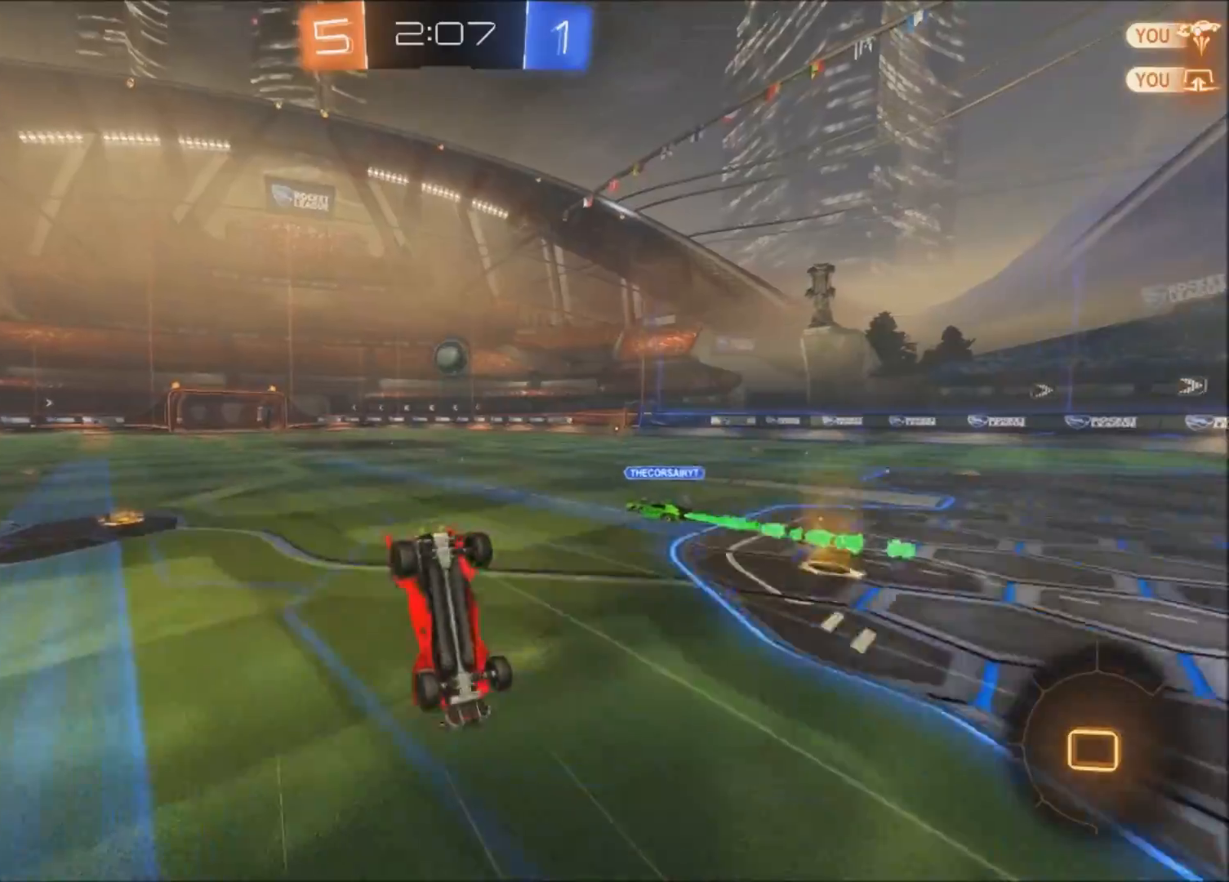
{"buttons": ["R2"], "left_stick": "center", "right_stick": "center", "events": [[401, "left_stick", "up-right"], [501, "left_stick", "center"]]}
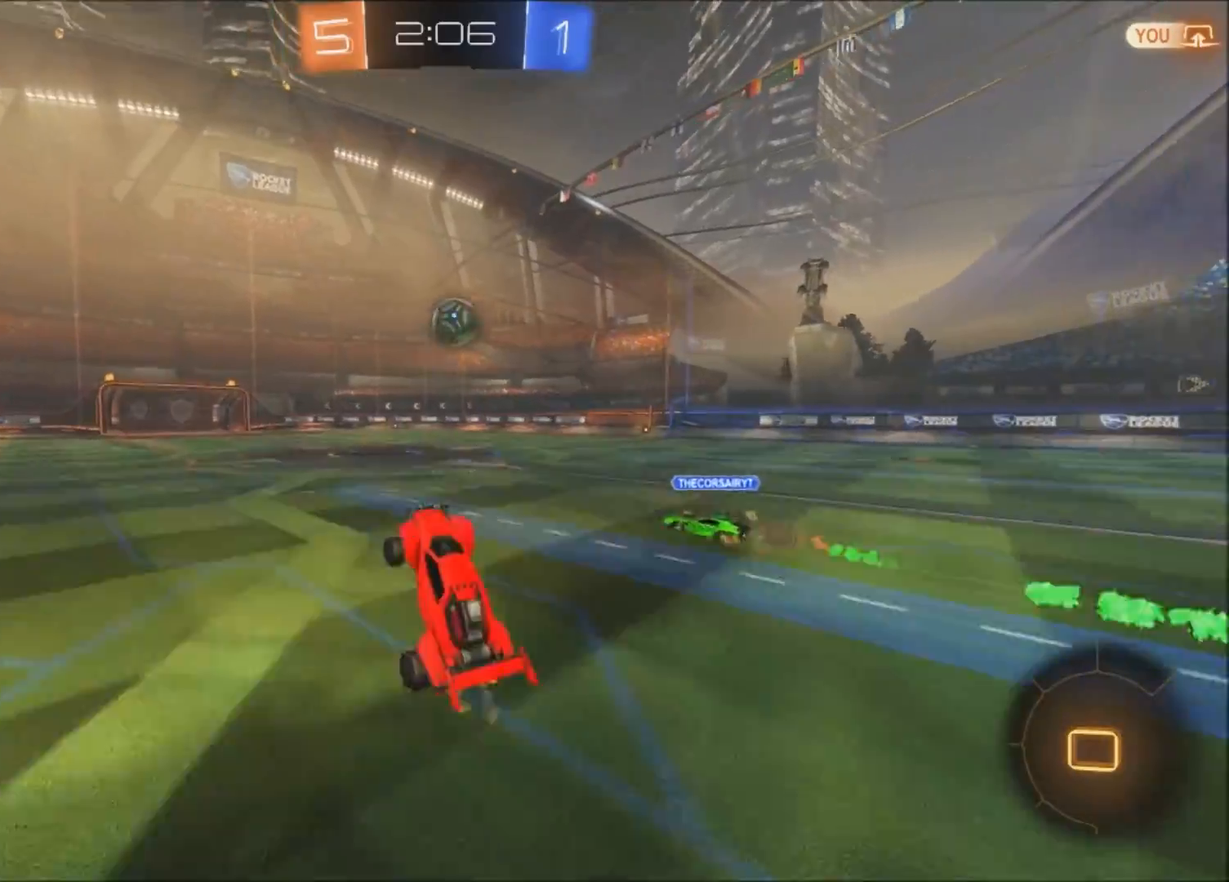
{"buttons": ["R2"], "left_stick": "center", "right_stick": "center", "events": [[200, "left_stick", "up-right"], [300, "left_stick", "center"]]}
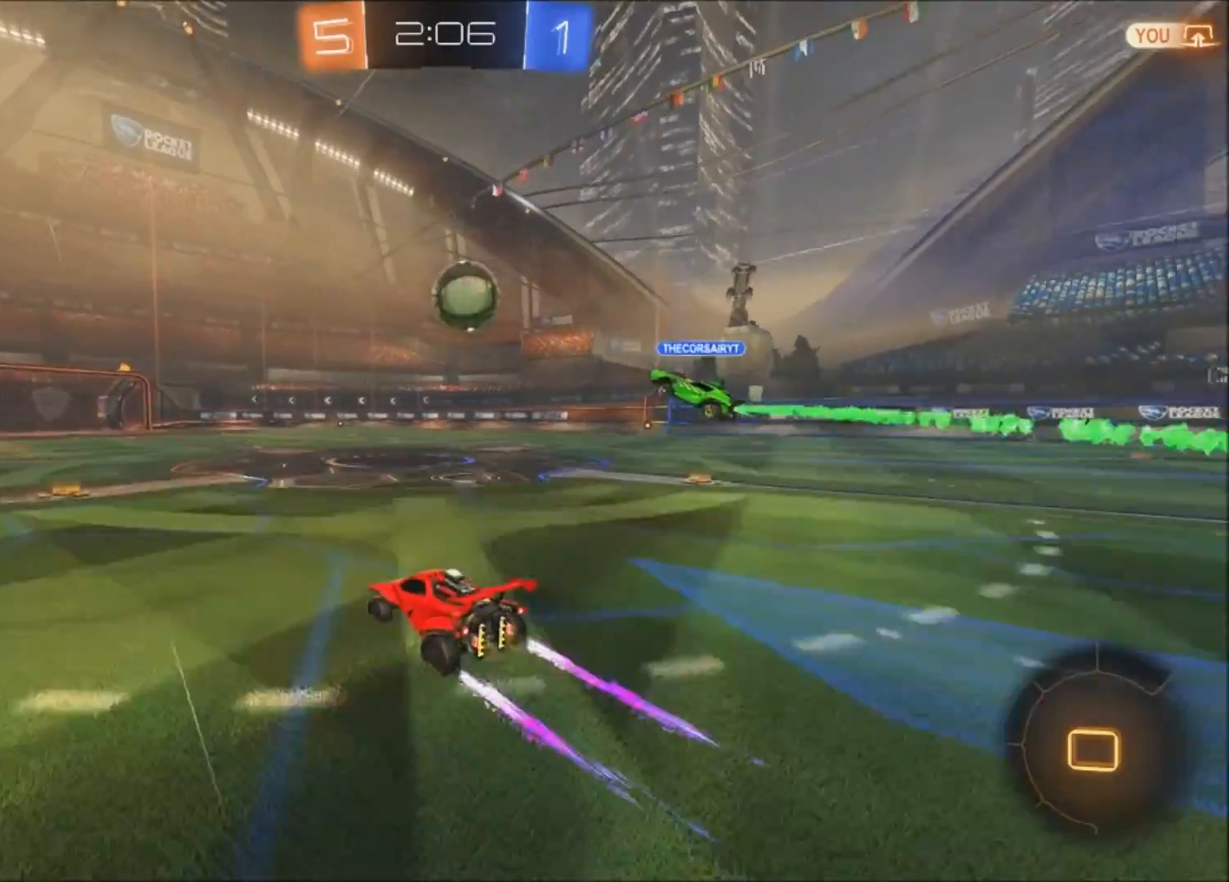
{"buttons": ["R2"], "left_stick": "center", "right_stick": "center", "events": []}
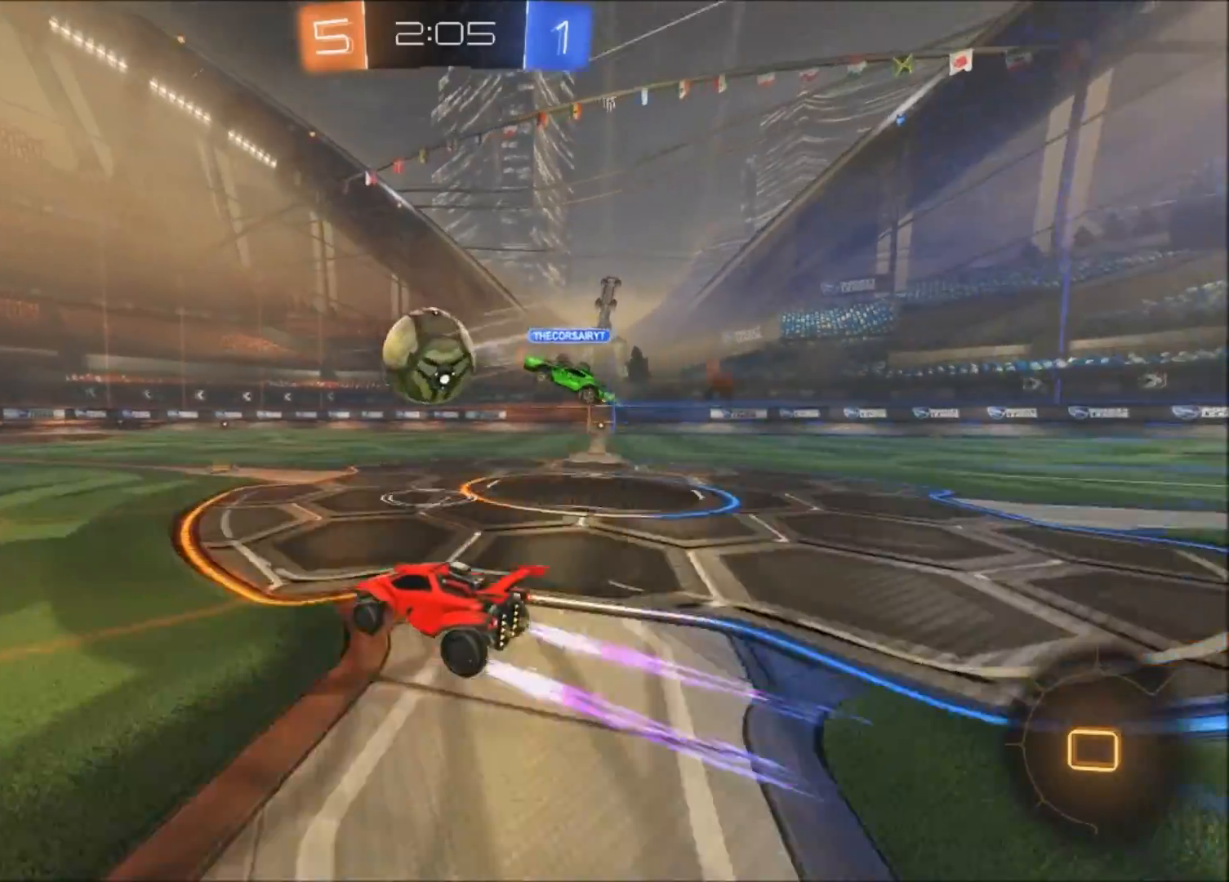
{"buttons": ["R2"], "left_stick": "right", "right_stick": "center", "events": [[333, "left_stick", "right"]]}
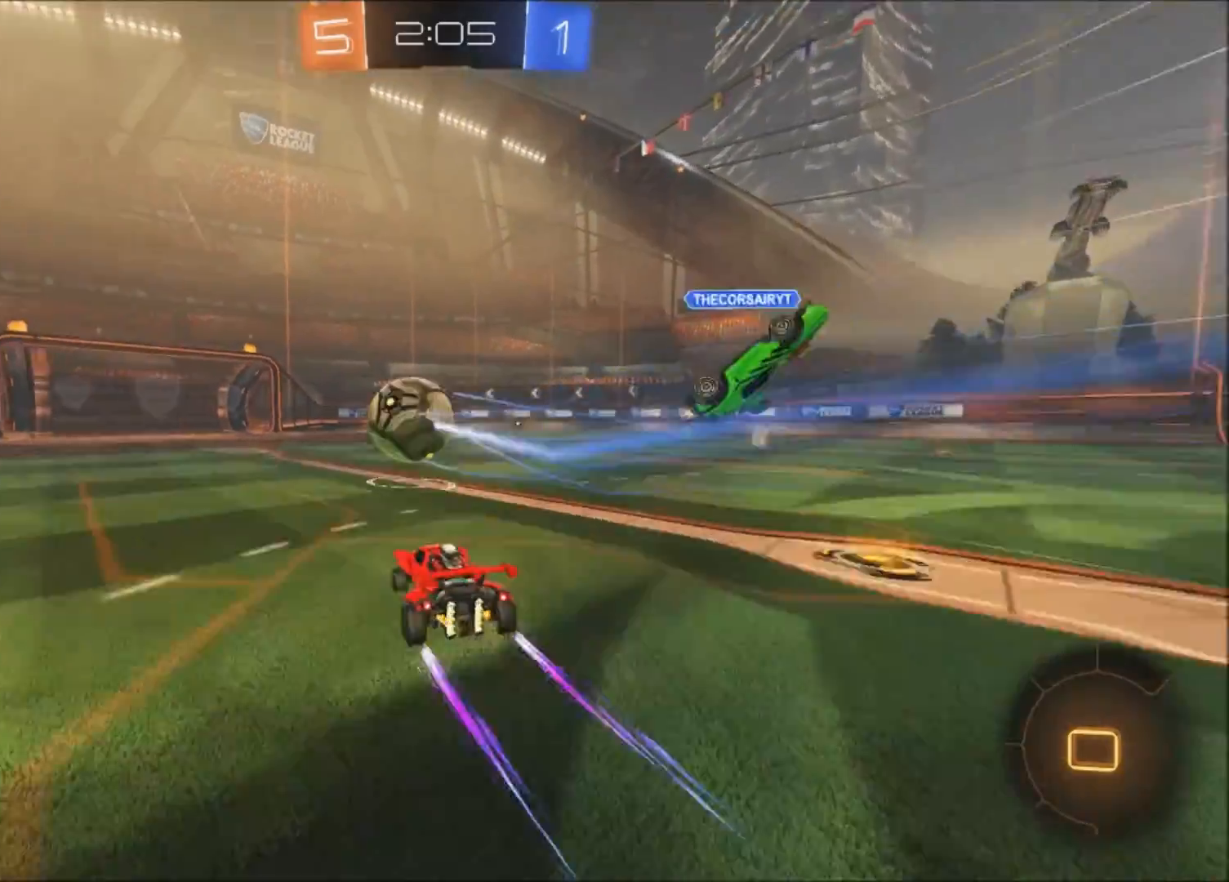
{"buttons": ["CROSS", "CIRCLE", "TRIANGLE", "R2"], "left_stick": "right", "right_stick": "center", "events": [[33, "left_stick", "down"], [67, "CROSS", "down"], [134, "CIRCLE", "down"], [167, "left_stick", "down-right"], [267, "left_stick", "right"], [367, "TRIANGLE", "down"]]}
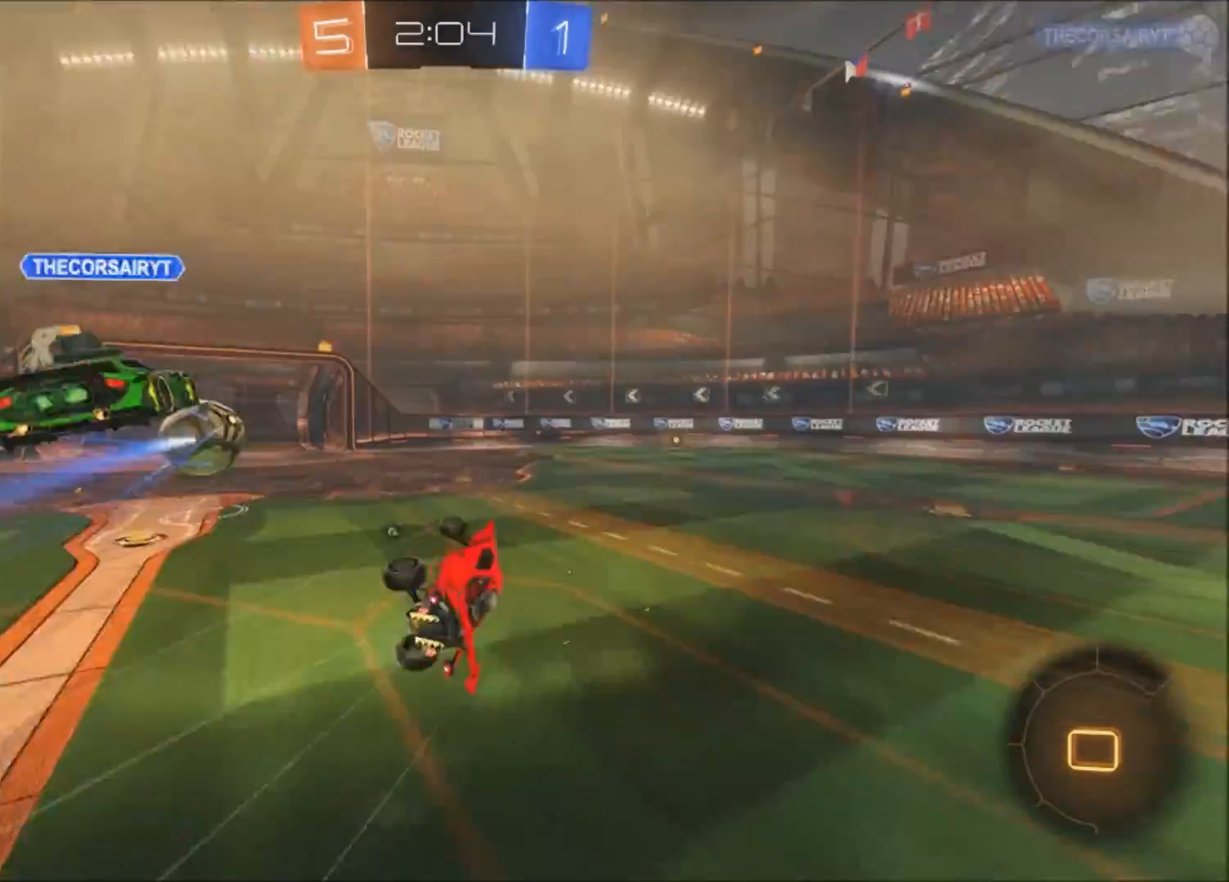
{"buttons": ["CIRCLE", "L1", "L2", "R2"], "left_stick": "up-right", "right_stick": "center", "events": [[33, "TRIANGLE", "up"], [66, "CROSS", "up"], [233, "L1", "down"], [333, "L2", "down"], [333, "TRIANGLE", "down"], [433, "TRIANGLE", "up"], [500, "left_stick", "up-right"]]}
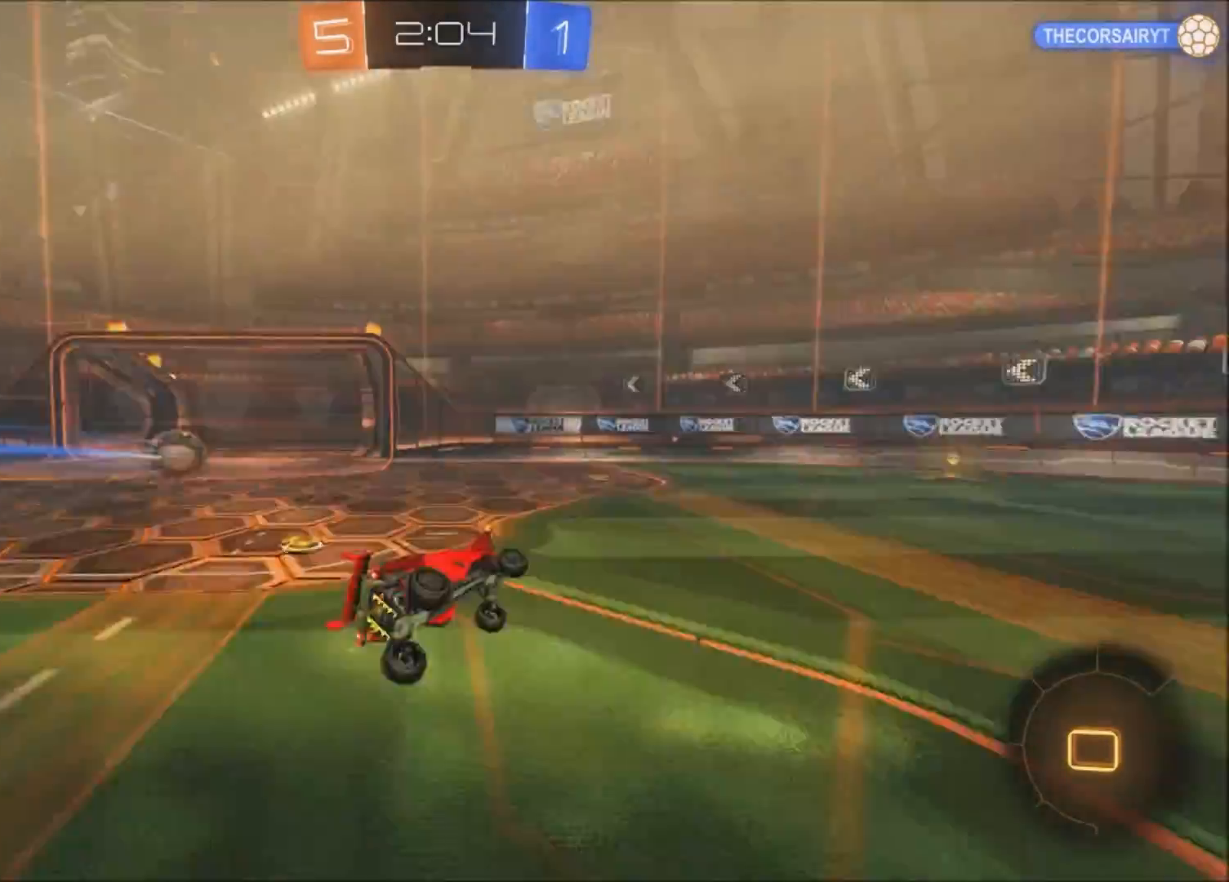
{"buttons": ["CIRCLE", "TRIANGLE", "R2"], "left_stick": "center", "right_stick": "center", "events": [[33, "L1", "up"], [33, "L2", "up"], [67, "TRIANGLE", "down"], [134, "left_stick", "center"], [234, "TRIANGLE", "up"], [334, "left_stick", "up-right"], [434, "TRIANGLE", "down"], [434, "left_stick", "center"]]}
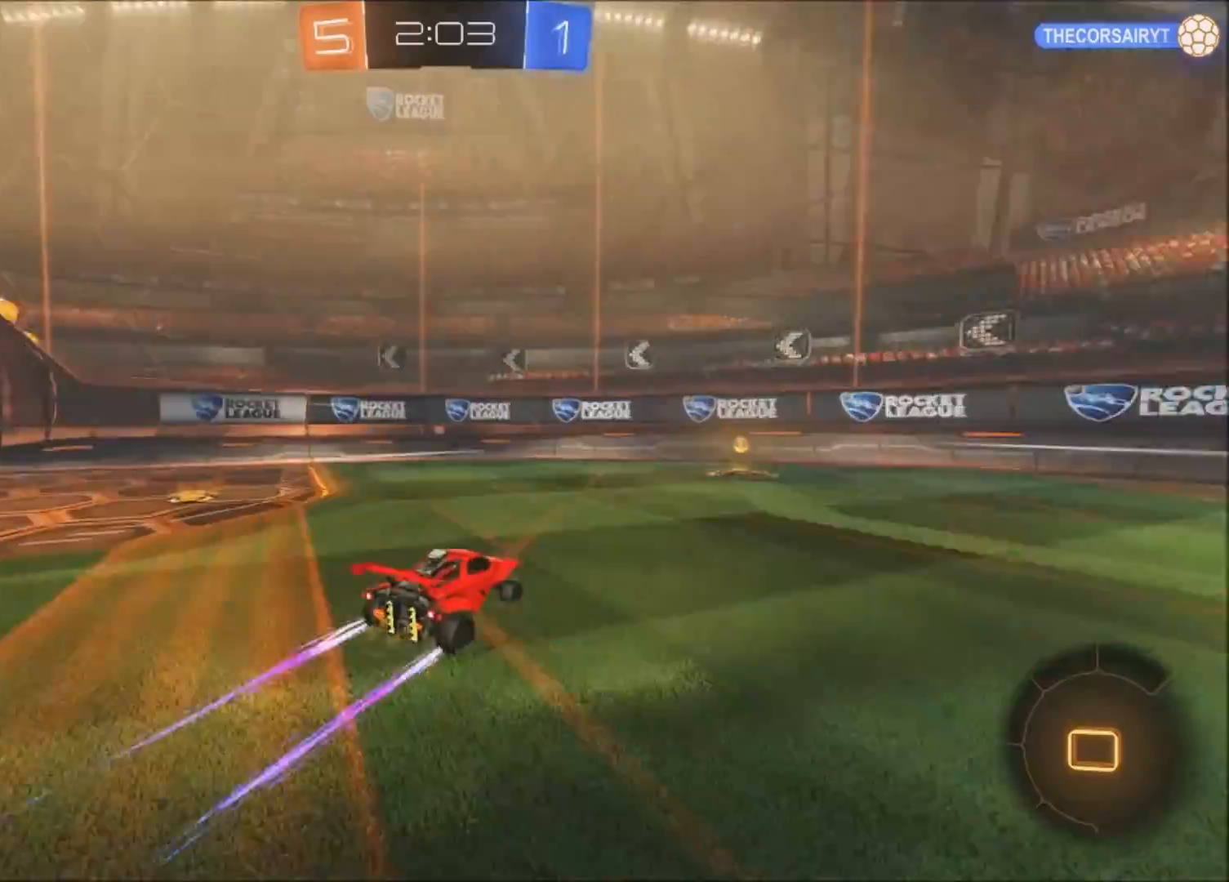
{"buttons": ["R2"], "left_stick": "center", "right_stick": "center", "events": [[33, "TRIANGLE", "up"], [33, "left_stick", "left"], [133, "CIRCLE", "up"], [133, "left_stick", "center"], [166, "R2", "up"], [267, "left_stick", "right"], [467, "R2", "down"], [467, "left_stick", "center"]]}
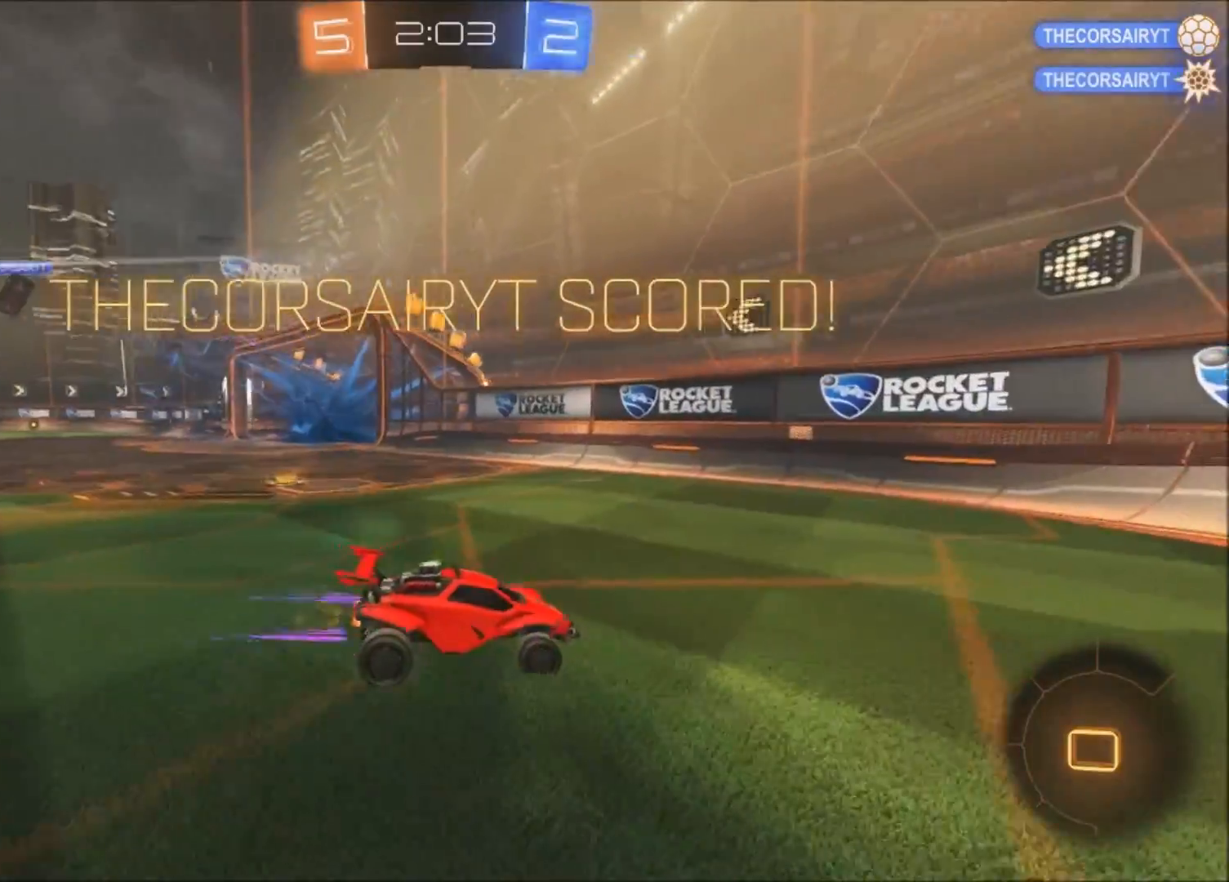
{"buttons": ["R2"], "left_stick": "up-right", "right_stick": "center", "events": [[167, "left_stick", "up-right"]]}
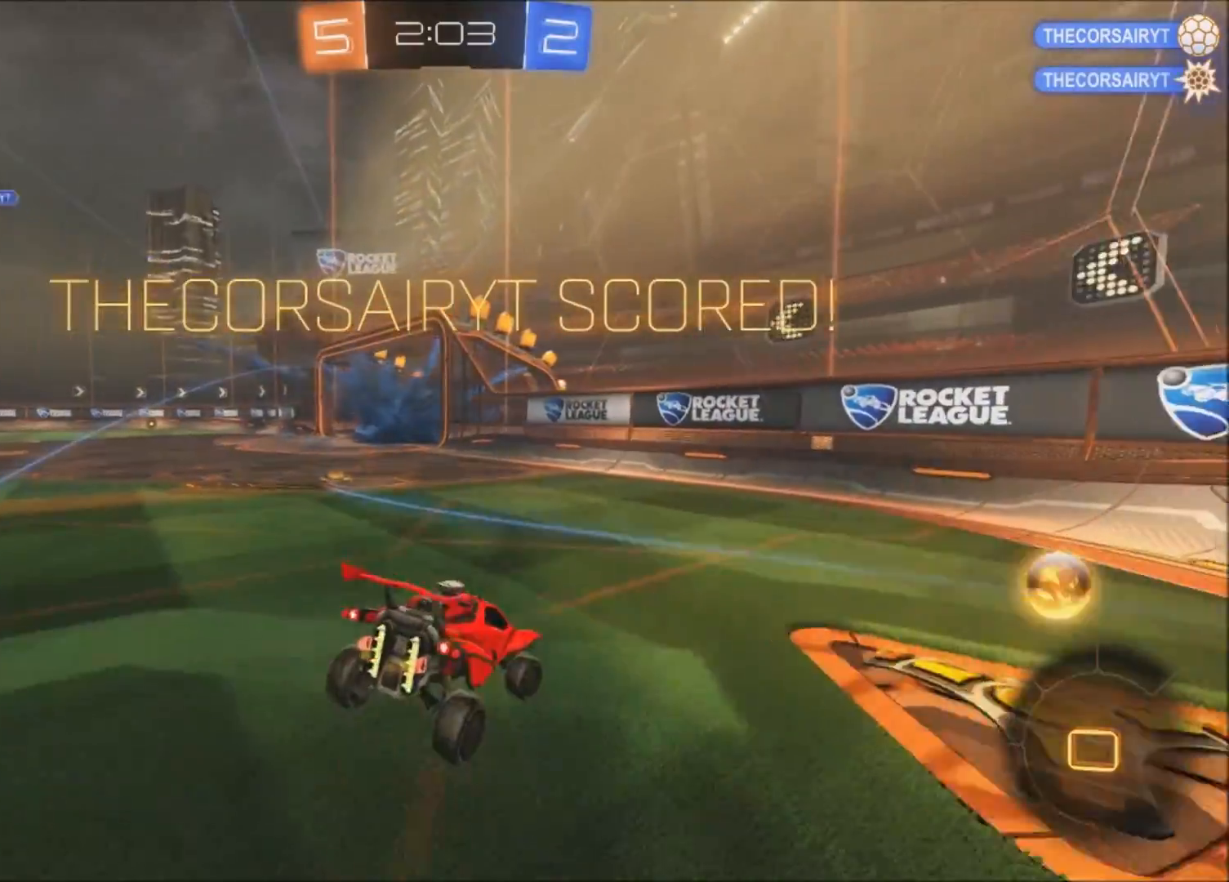
{"buttons": ["R2"], "left_stick": "right", "right_stick": "center", "events": [[33, "R2", "up"], [233, "left_stick", "right"], [333, "R2", "down"]]}